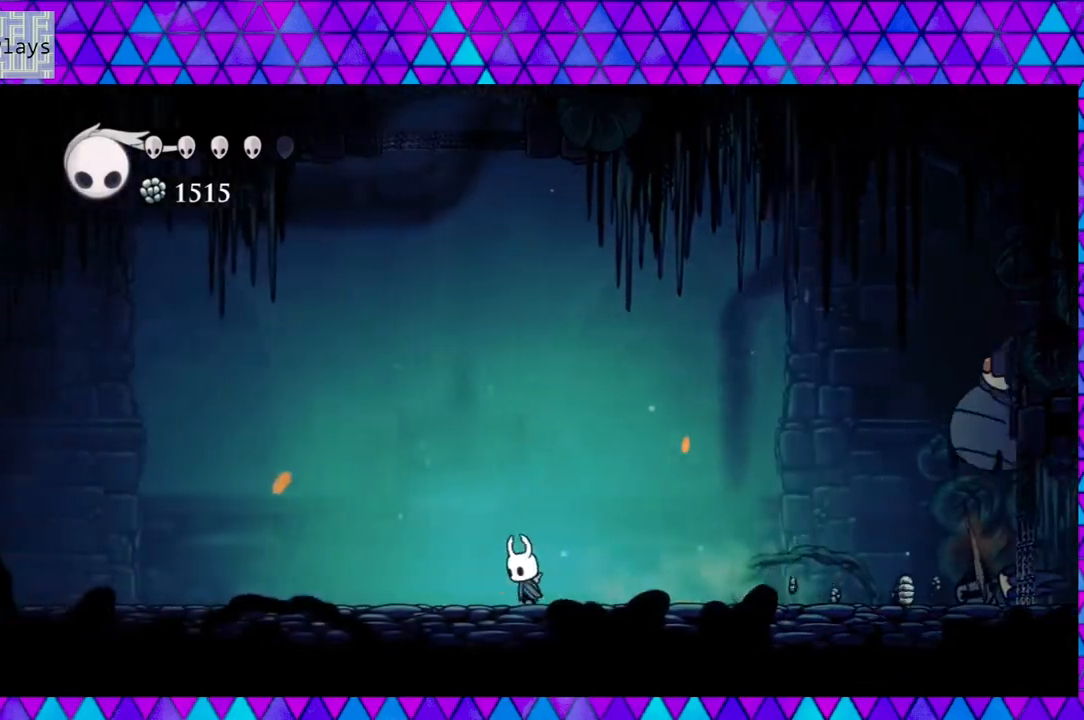
Gameplay with a controller (Nintendo layout); each line is a JSON object with the inputs held at the frame after it. "events" lists button and stick changes between this image and that frame as [ms after this image, input, new state], when the widget could be followed in between. Not read: L3 R3.
{"buttons": ["DPAD_RIGHT"], "left_stick": "center", "right_stick": "center", "events": [[117, "DPAD_RIGHT", "down"]]}
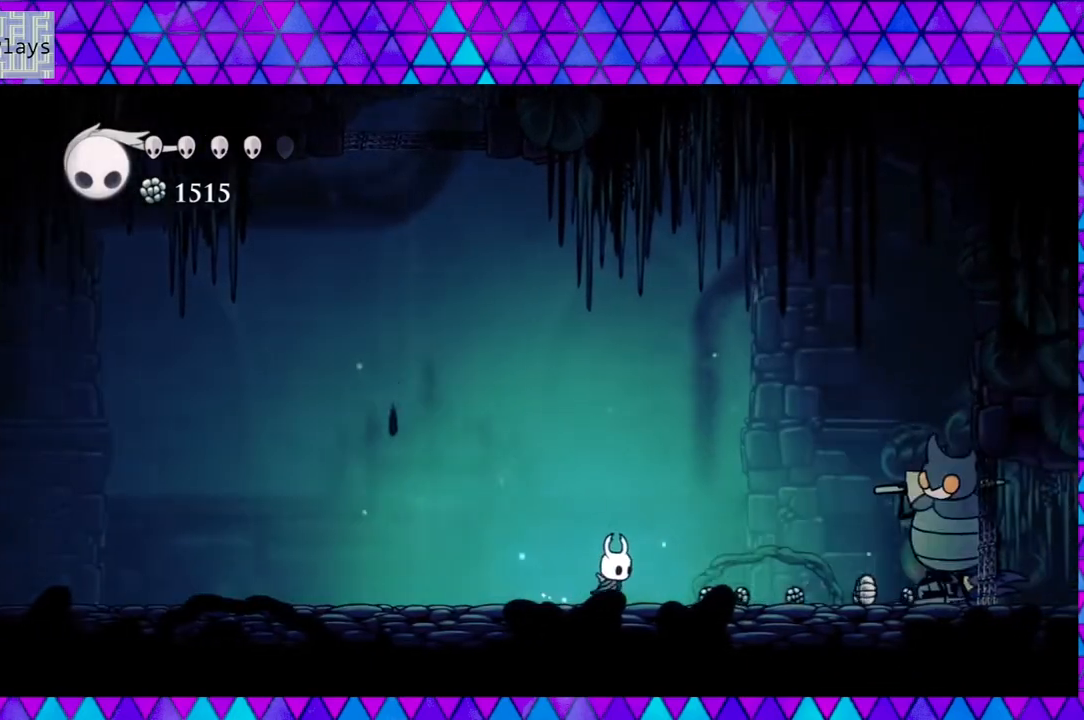
{"buttons": ["DPAD_RIGHT"], "left_stick": "center", "right_stick": "center", "events": []}
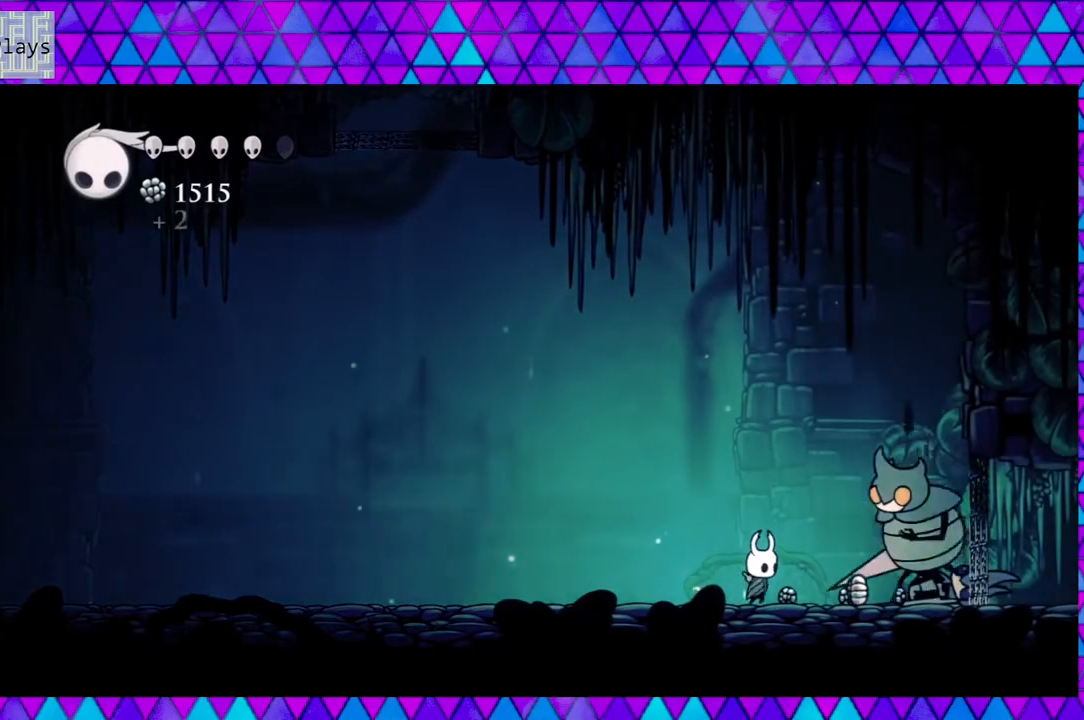
{"buttons": ["R2", "DPAD_LEFT"], "left_stick": "center", "right_stick": "center", "events": [[83, "Y", "down"], [167, "DPAD_RIGHT", "up"], [233, "DPAD_LEFT", "down"], [233, "Y", "up"], [333, "R2", "down"]]}
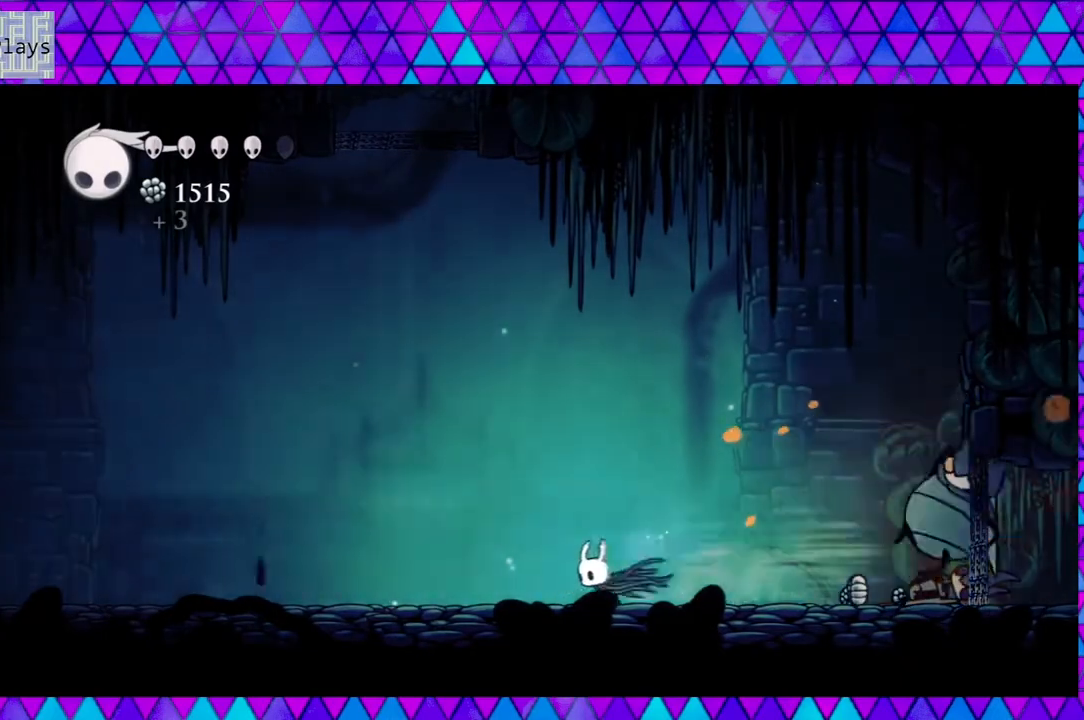
{"buttons": ["A"], "left_stick": "center", "right_stick": "center", "events": [[150, "R2", "up"], [333, "A", "down"], [367, "DPAD_LEFT", "up"]]}
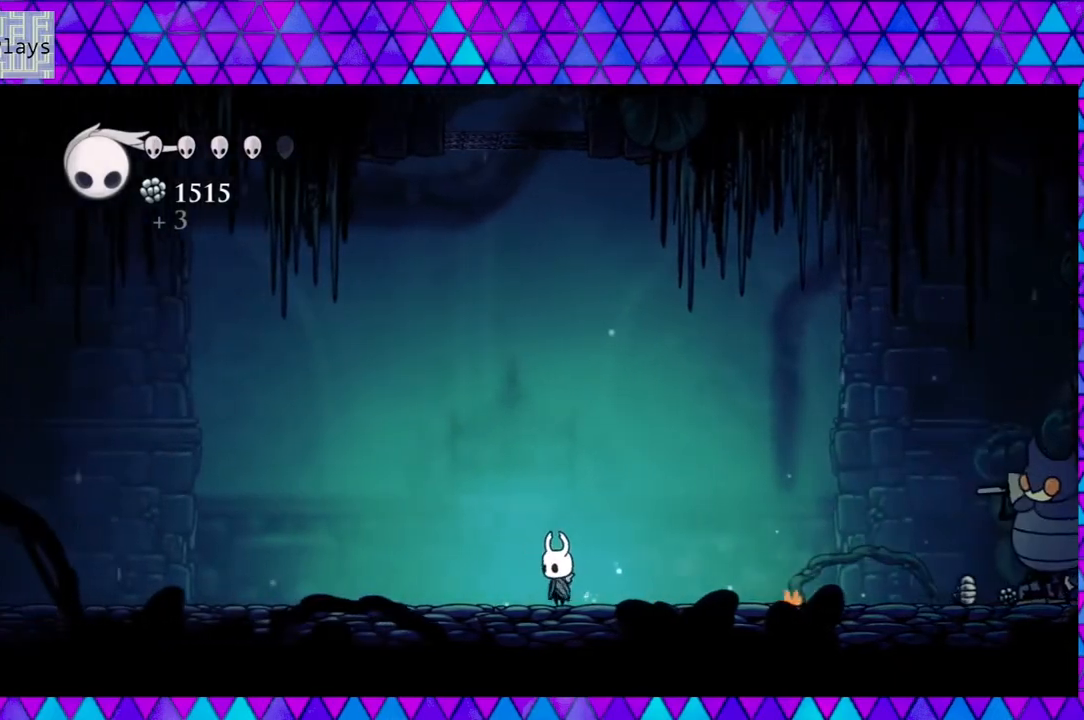
{"buttons": ["A"], "left_stick": "center", "right_stick": "center", "events": []}
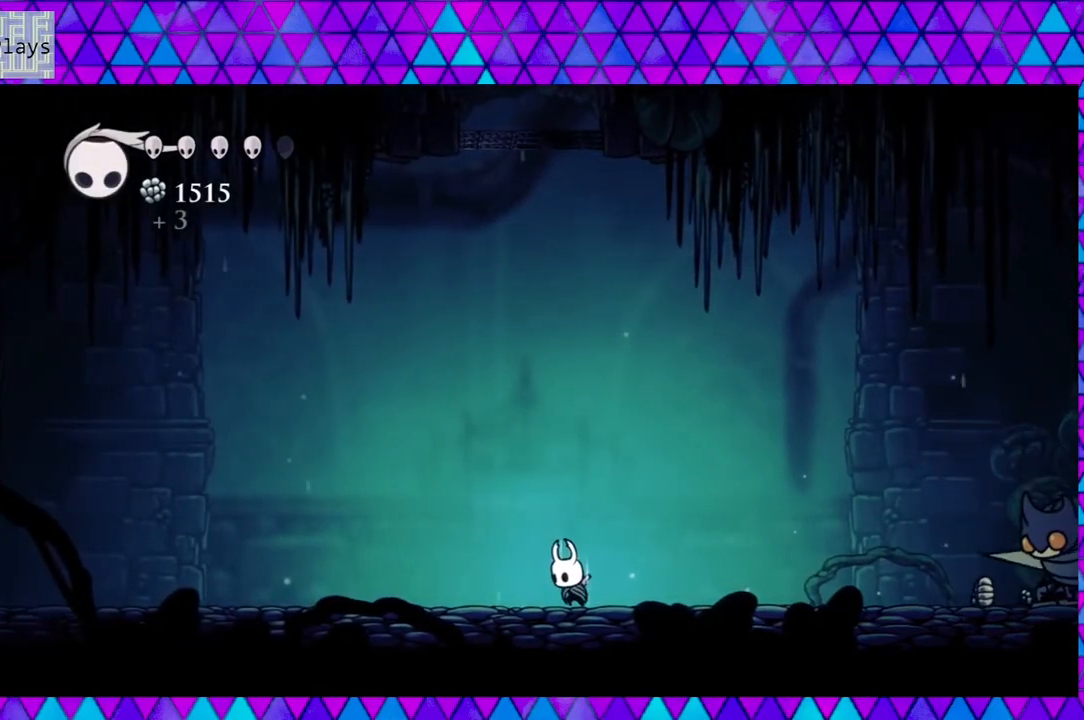
{"buttons": ["A"], "left_stick": "center", "right_stick": "center", "events": []}
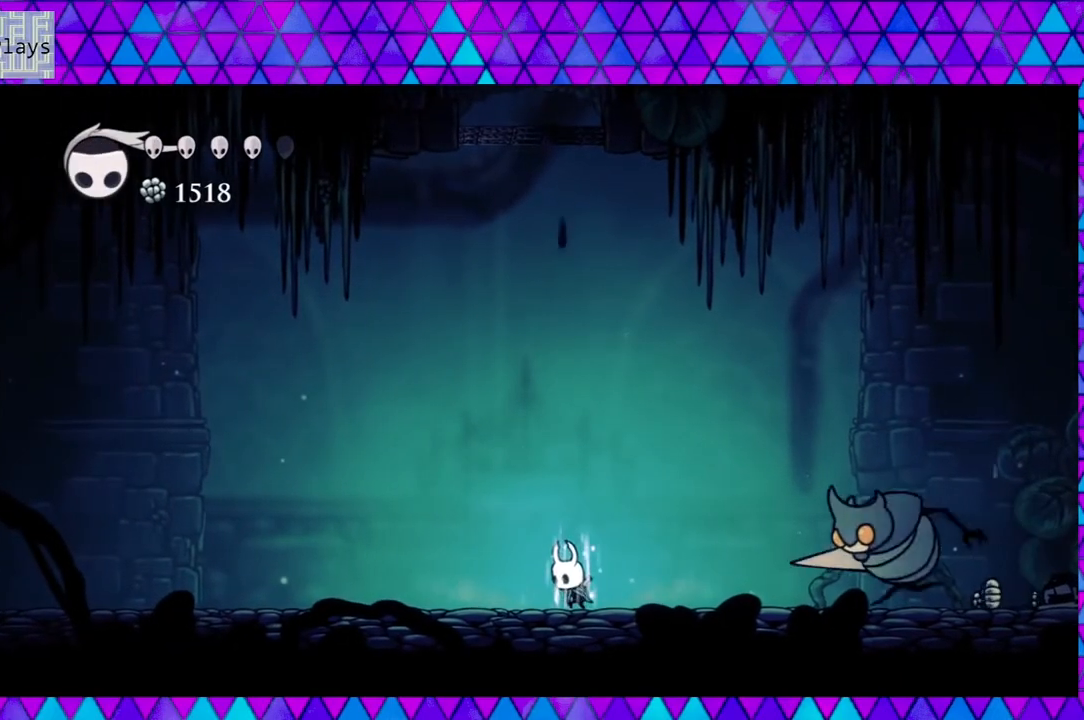
{"buttons": [], "left_stick": "center", "right_stick": "center", "events": [[483, "A", "up"]]}
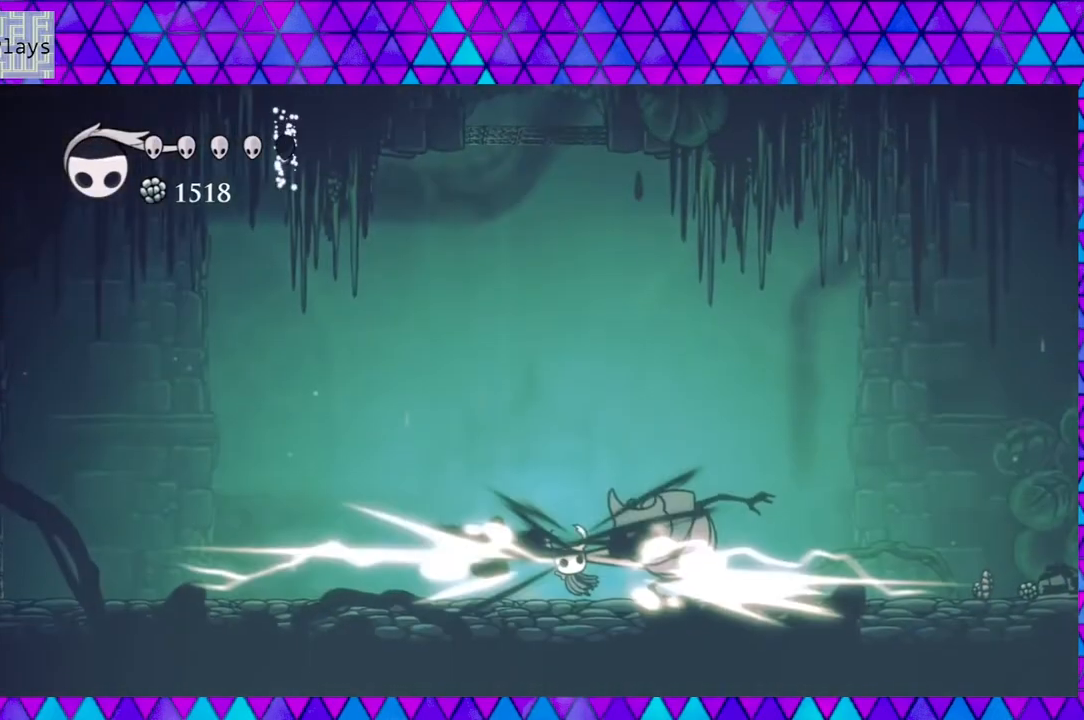
{"buttons": [], "left_stick": "center", "right_stick": "center", "events": [[100, "DPAD_LEFT", "down"], [483, "DPAD_LEFT", "up"]]}
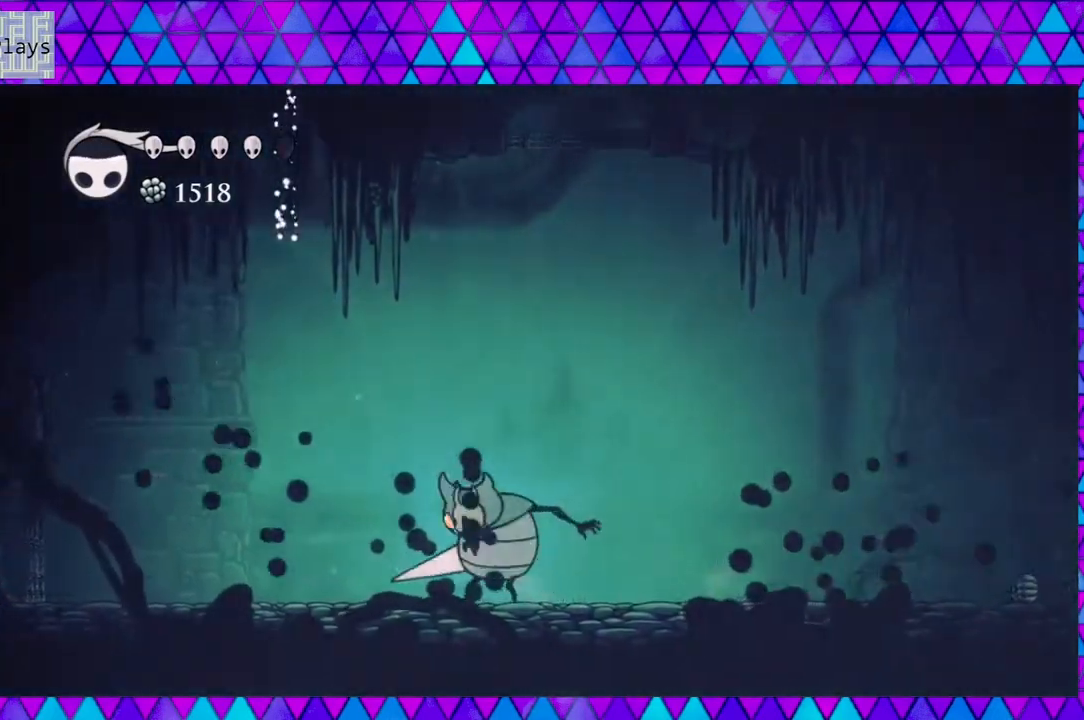
{"buttons": ["DPAD_LEFT"], "left_stick": "center", "right_stick": "center", "events": [[133, "DPAD_LEFT", "down"], [133, "Y", "down"], [267, "Y", "up"]]}
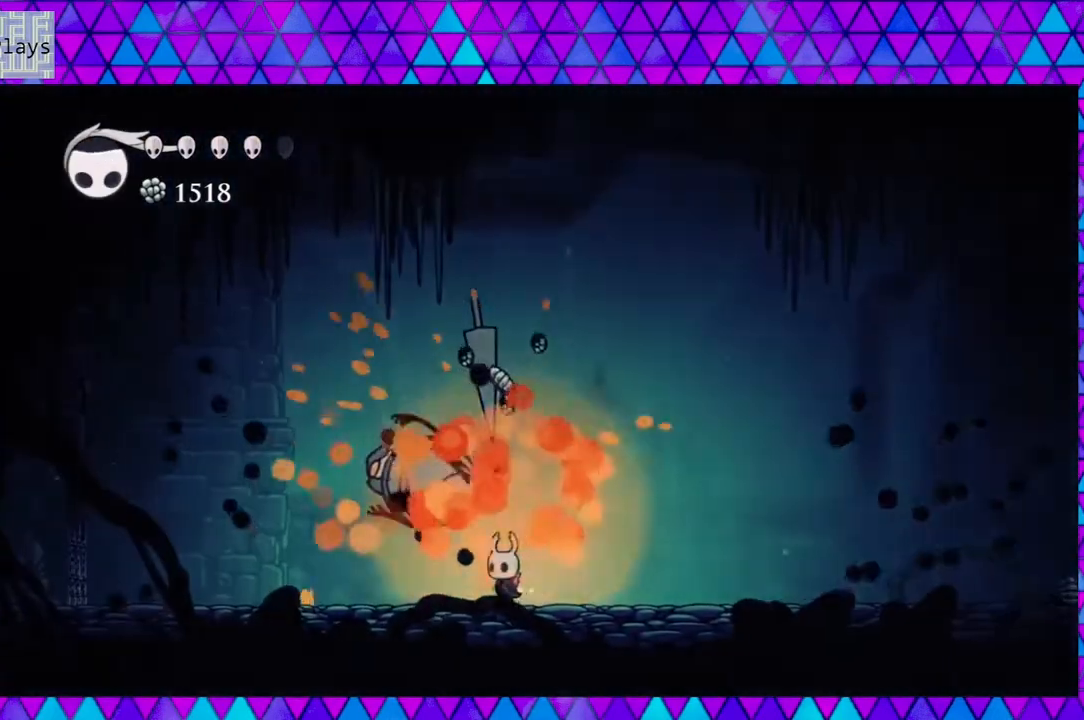
{"buttons": ["DPAD_RIGHT"], "left_stick": "center", "right_stick": "center", "events": [[33, "DPAD_LEFT", "up"], [50, "DPAD_LEFT", "down"], [417, "DPAD_LEFT", "up"], [500, "DPAD_RIGHT", "down"]]}
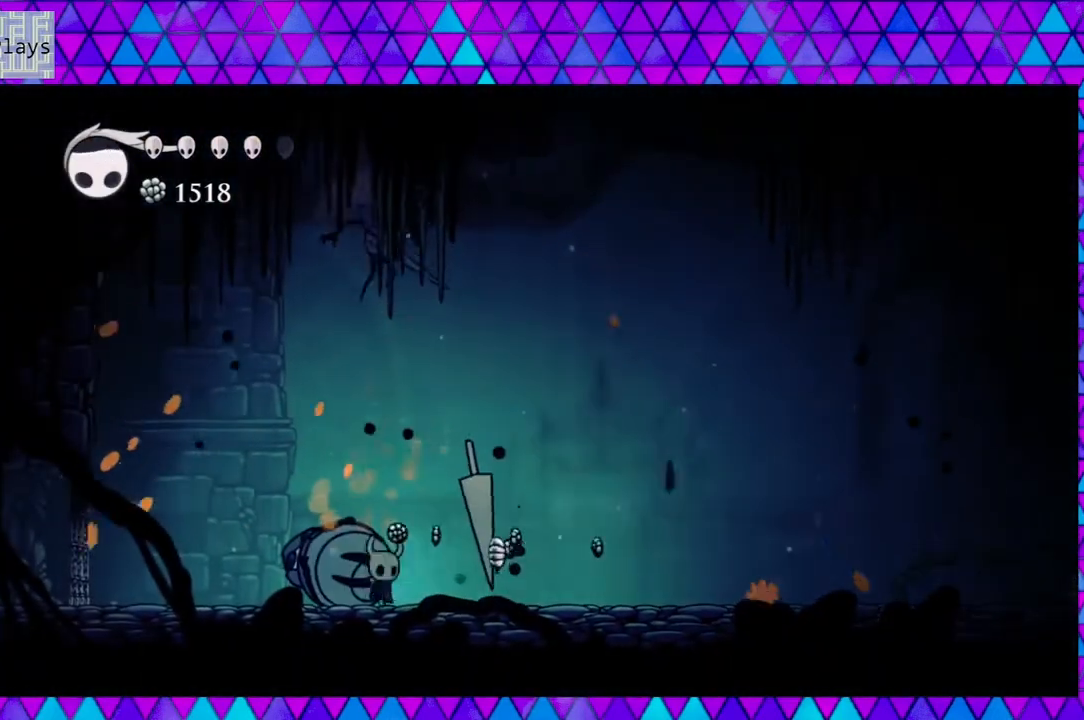
{"buttons": ["DPAD_RIGHT"], "left_stick": "center", "right_stick": "center", "events": [[83, "R2", "down"], [467, "R2", "up"]]}
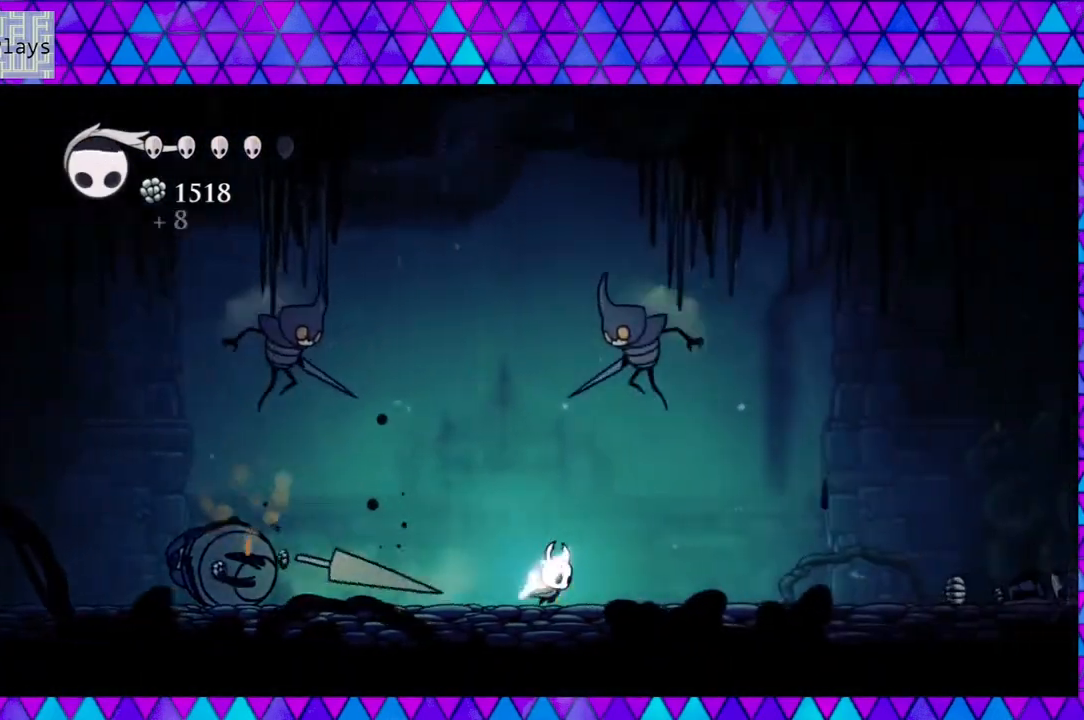
{"buttons": ["DPAD_RIGHT"], "left_stick": "center", "right_stick": "center", "events": [[233, "DPAD_UP", "down"], [250, "B", "down"], [250, "DPAD_RIGHT", "up"], [283, "DPAD_LEFT", "down"], [300, "Y", "down"], [317, "DPAD_LEFT", "up"], [400, "B", "up"], [400, "DPAD_RIGHT", "down"], [417, "Y", "up"], [450, "DPAD_UP", "up"]]}
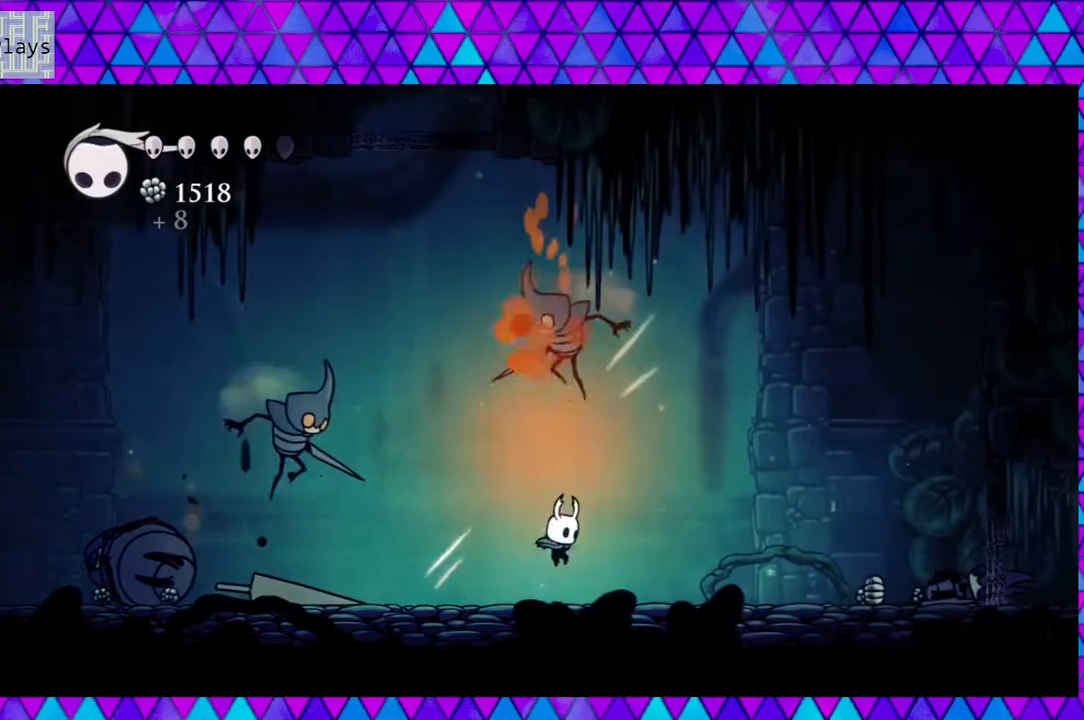
{"buttons": ["DPAD_RIGHT"], "left_stick": "left", "right_stick": "center", "events": [[183, "DPAD_UP", "down"], [233, "B", "down"], [233, "DPAD_RIGHT", "up"], [267, "DPAD_LEFT", "down"], [267, "left_stick", "left"], [317, "Y", "down"], [367, "DPAD_LEFT", "up"], [417, "B", "up"], [417, "DPAD_RIGHT", "down"], [450, "Y", "up"], [483, "DPAD_UP", "up"]]}
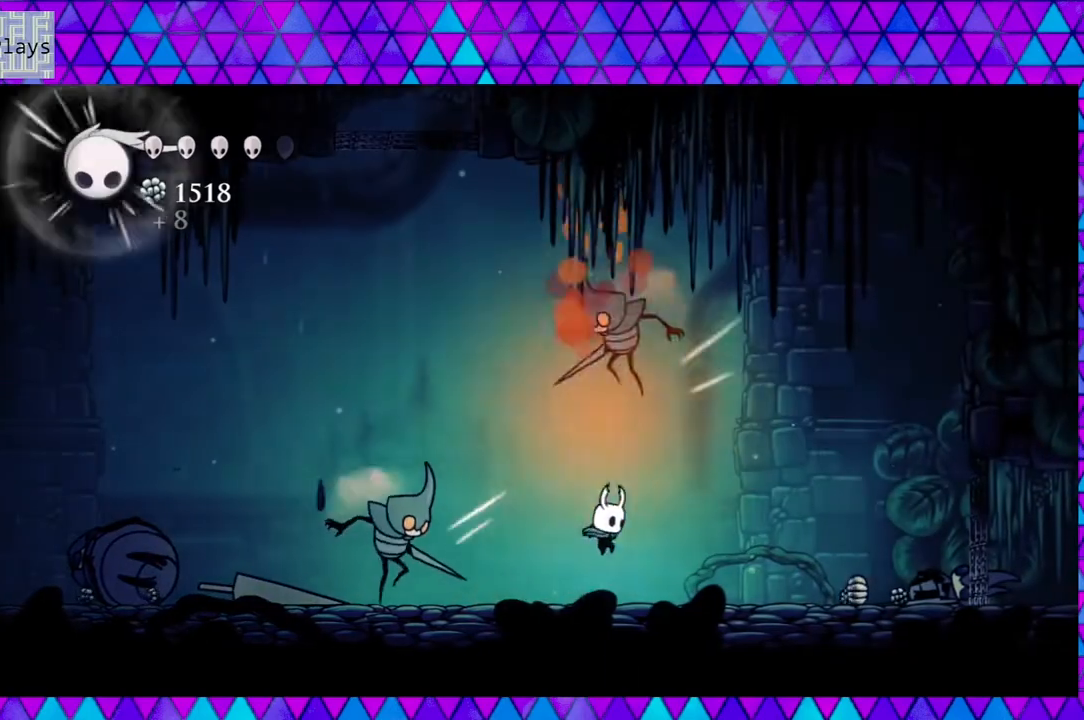
{"buttons": ["Y", "DPAD_UP"], "left_stick": "left", "right_stick": "center", "events": [[400, "DPAD_UP", "down"], [417, "DPAD_RIGHT", "up"], [467, "B", "down"], [467, "Y", "down"], [483, "B", "up"]]}
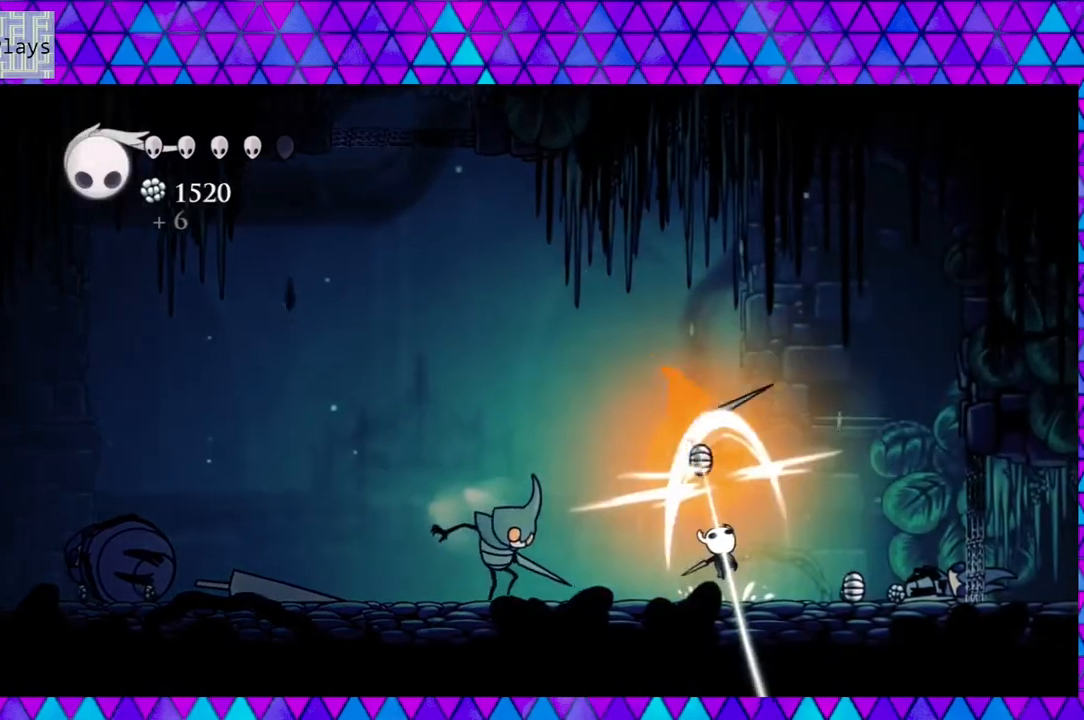
{"buttons": ["B"], "left_stick": "left", "right_stick": "center", "events": [[50, "Y", "up"], [150, "DPAD_RIGHT", "down"], [200, "DPAD_UP", "up"], [483, "B", "down"], [483, "DPAD_RIGHT", "up"]]}
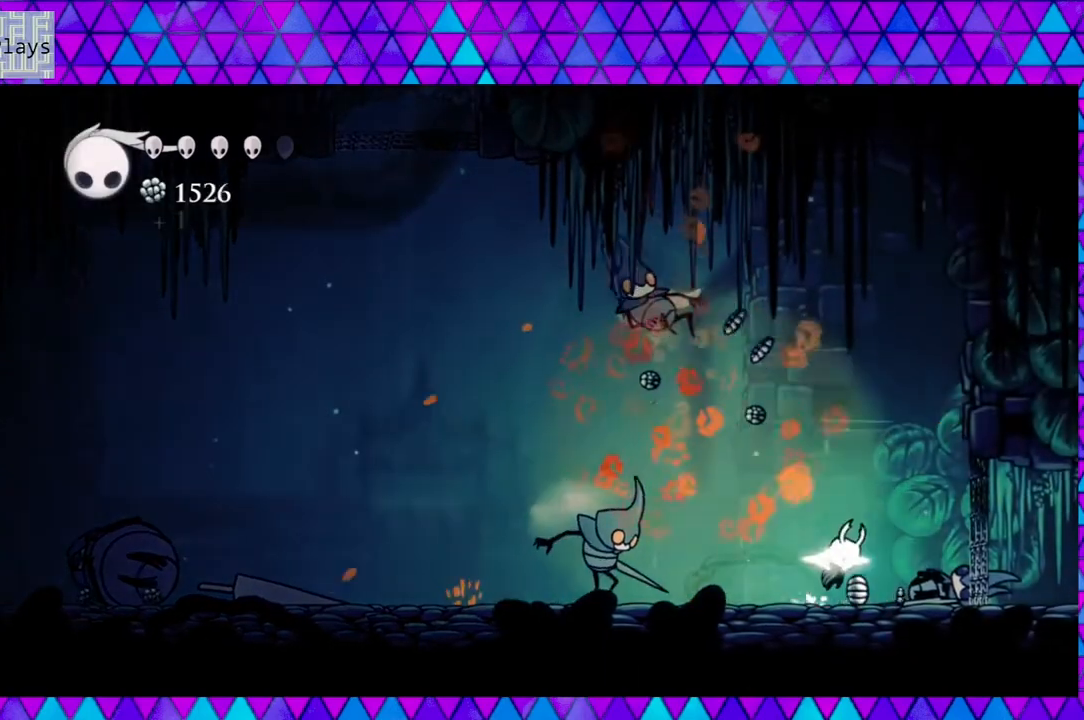
{"buttons": ["Y", "DPAD_DOWN"], "left_stick": "left", "right_stick": "center", "events": [[67, "DPAD_LEFT", "down"], [400, "DPAD_DOWN", "down"], [433, "B", "up"], [467, "DPAD_LEFT", "up"], [467, "Y", "down"]]}
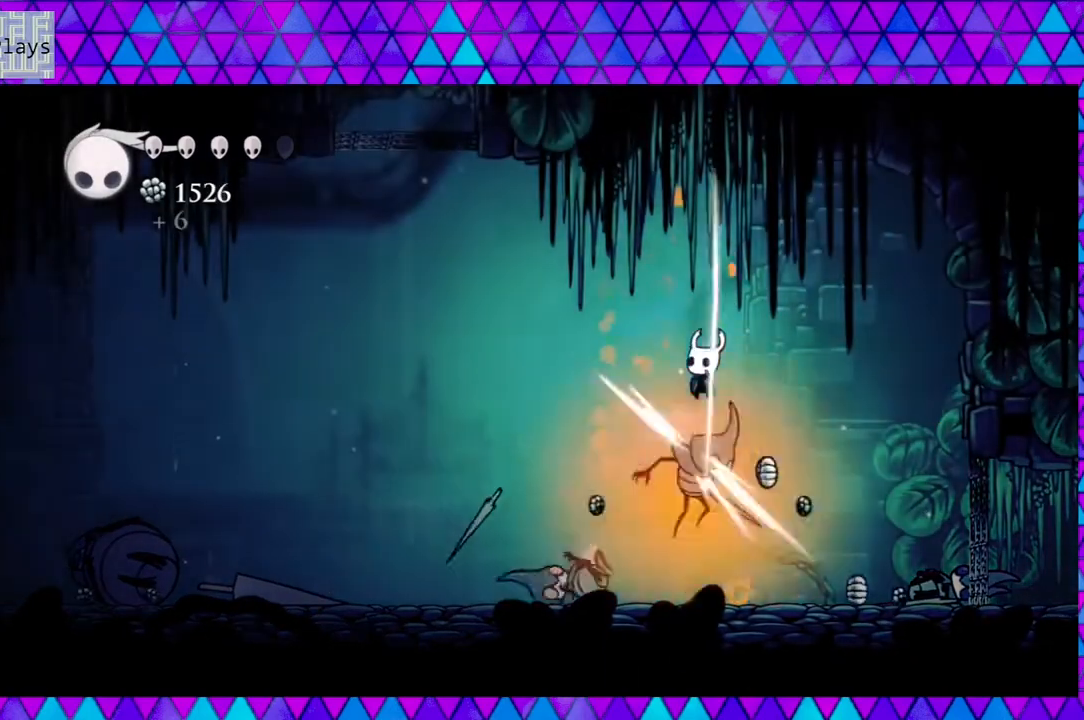
{"buttons": ["Y", "DPAD_DOWN"], "left_stick": "left", "right_stick": "center", "events": [[117, "Y", "up"], [450, "Y", "down"]]}
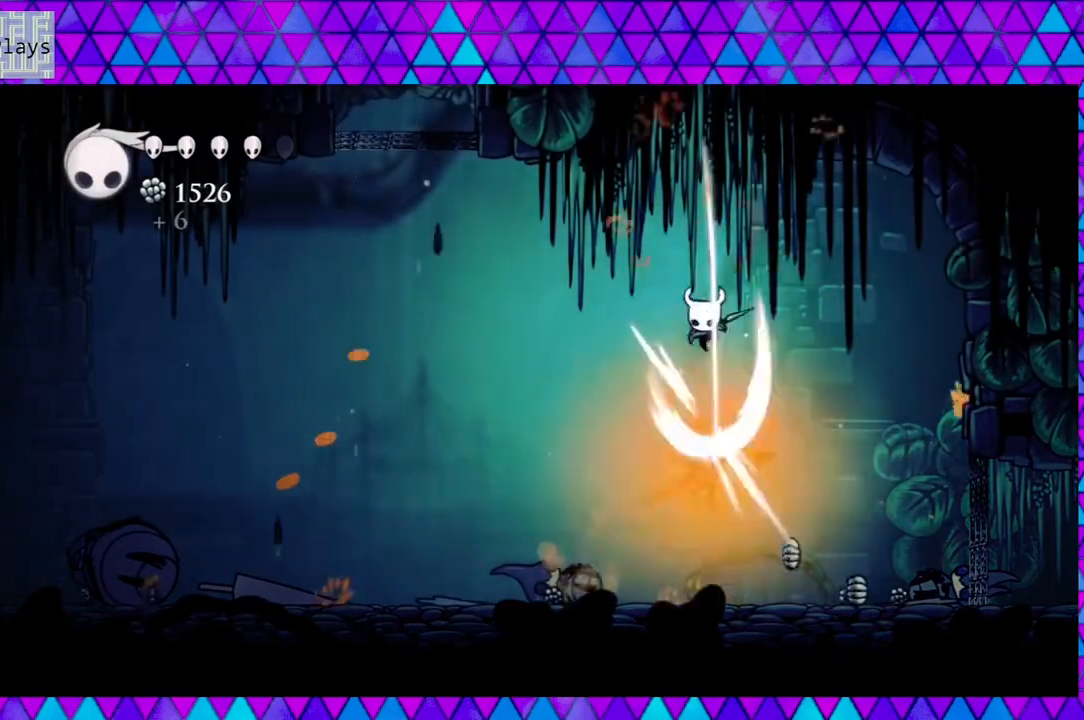
{"buttons": ["Y", "DPAD_DOWN"], "left_stick": "left", "right_stick": "center", "events": [[150, "Y", "up"], [450, "Y", "down"]]}
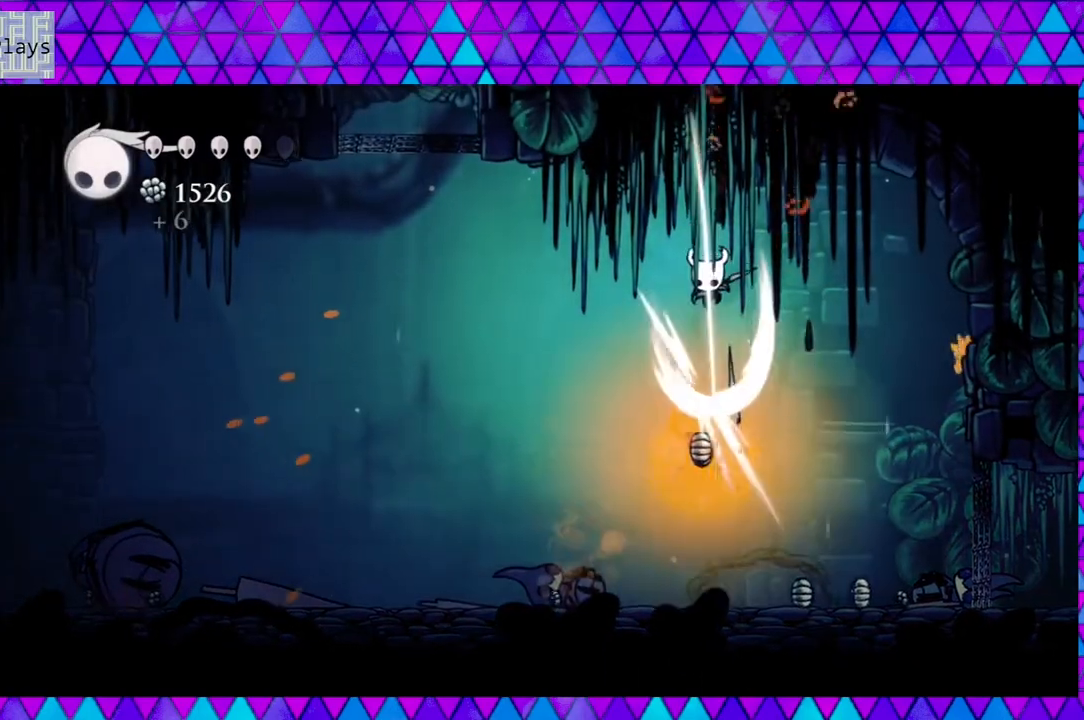
{"buttons": ["DPAD_LEFT"], "left_stick": "left", "right_stick": "center", "events": [[117, "Y", "up"], [317, "DPAD_DOWN", "up"], [400, "DPAD_LEFT", "down"]]}
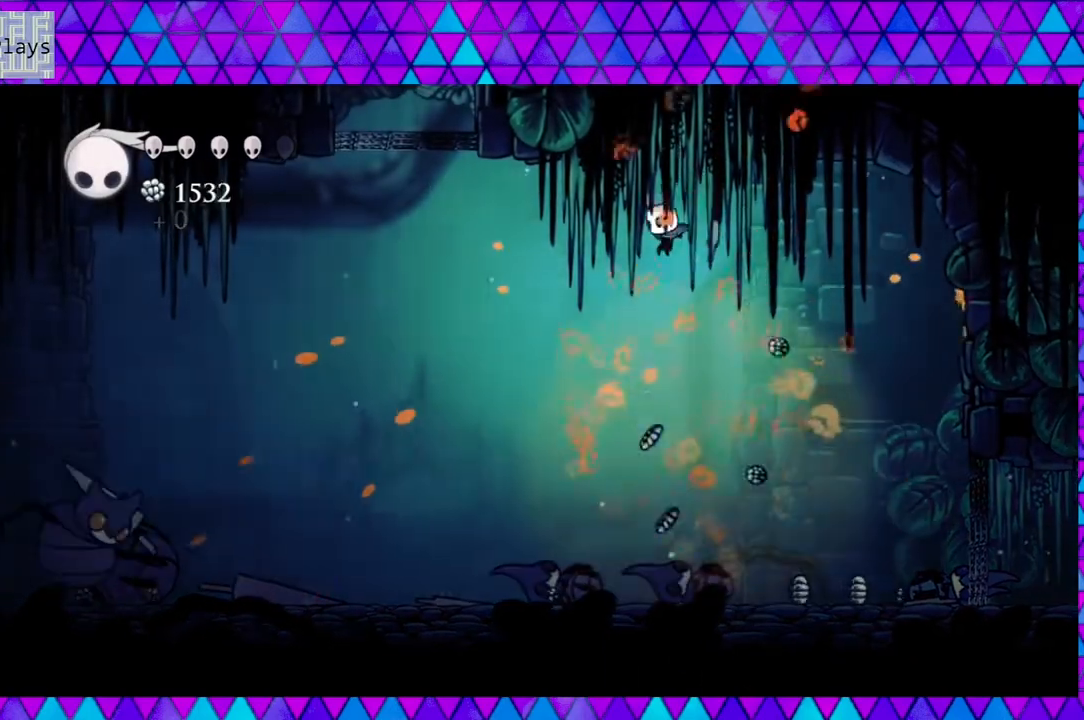
{"buttons": ["DPAD_RIGHT"], "left_stick": "center", "right_stick": "center", "events": [[133, "left_stick", "center"], [183, "DPAD_LEFT", "up"], [183, "DPAD_RIGHT", "down"]]}
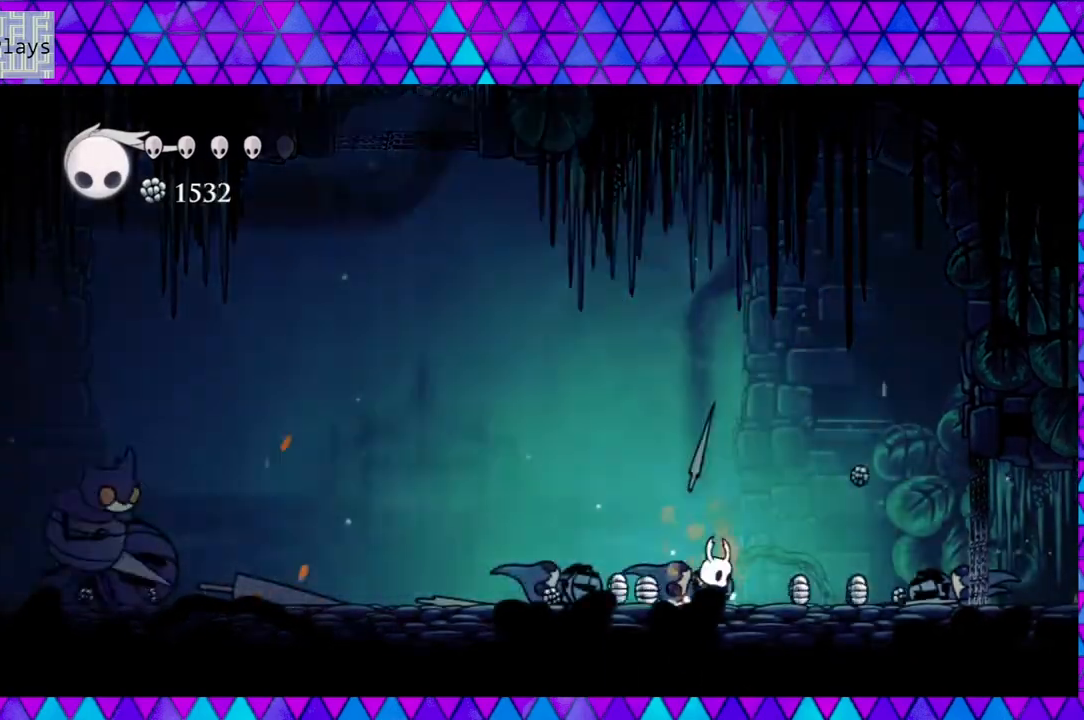
{"buttons": ["A"], "left_stick": "center", "right_stick": "center", "events": [[67, "A", "down"], [150, "DPAD_RIGHT", "up"]]}
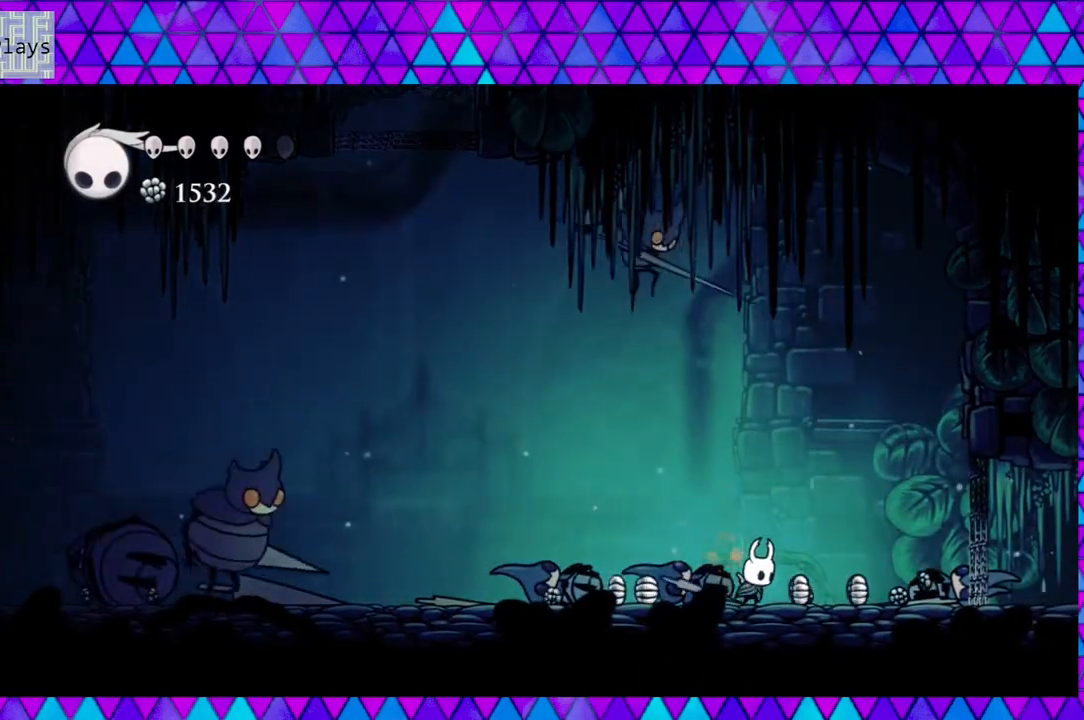
{"buttons": ["A"], "left_stick": "center", "right_stick": "center", "events": []}
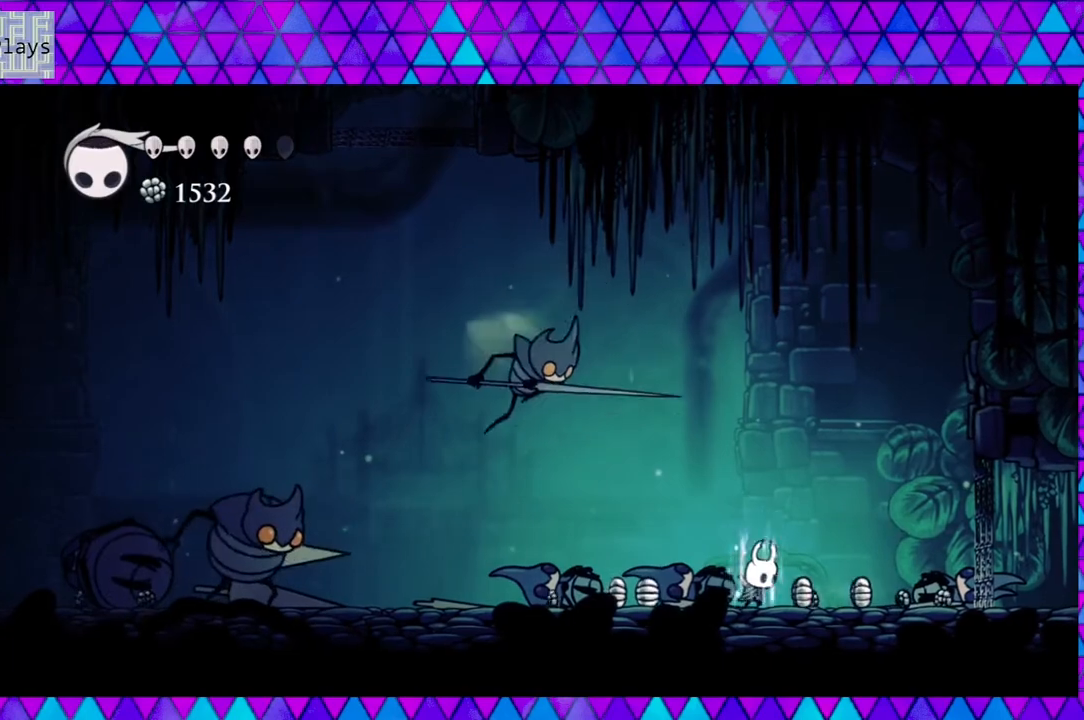
{"buttons": [], "left_stick": "center", "right_stick": "center", "events": [[483, "A", "up"]]}
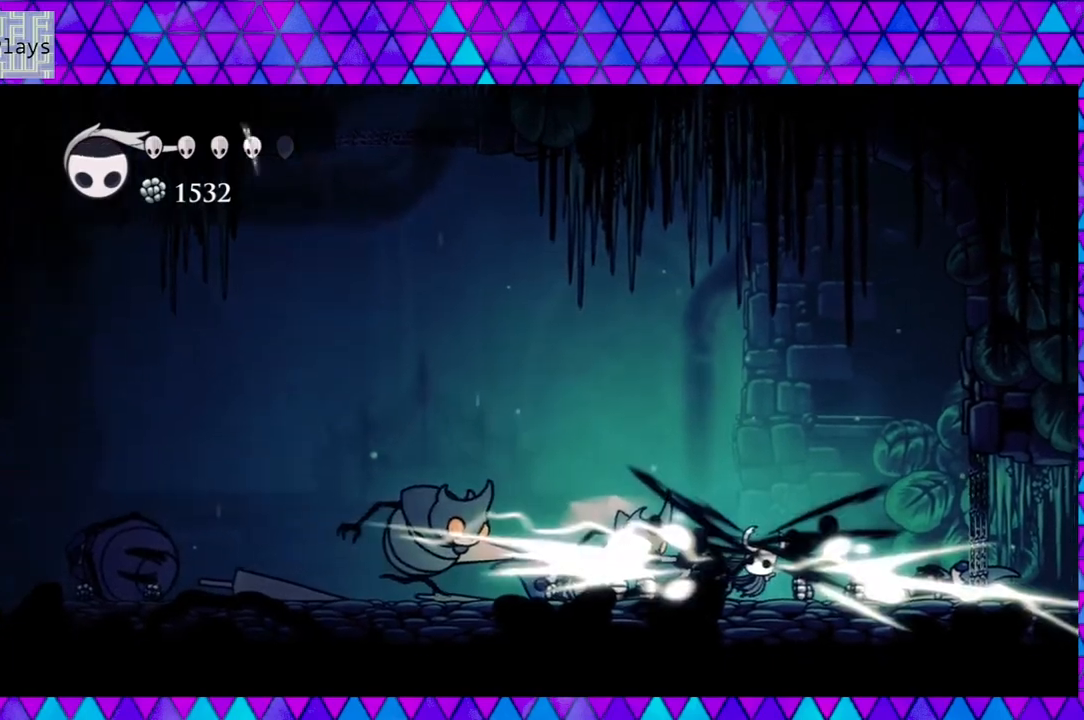
{"buttons": ["DPAD_LEFT"], "left_stick": "center", "right_stick": "center", "events": [[17, "DPAD_RIGHT", "down"], [133, "B", "down"], [350, "B", "up"], [483, "DPAD_LEFT", "down"], [483, "DPAD_RIGHT", "up"]]}
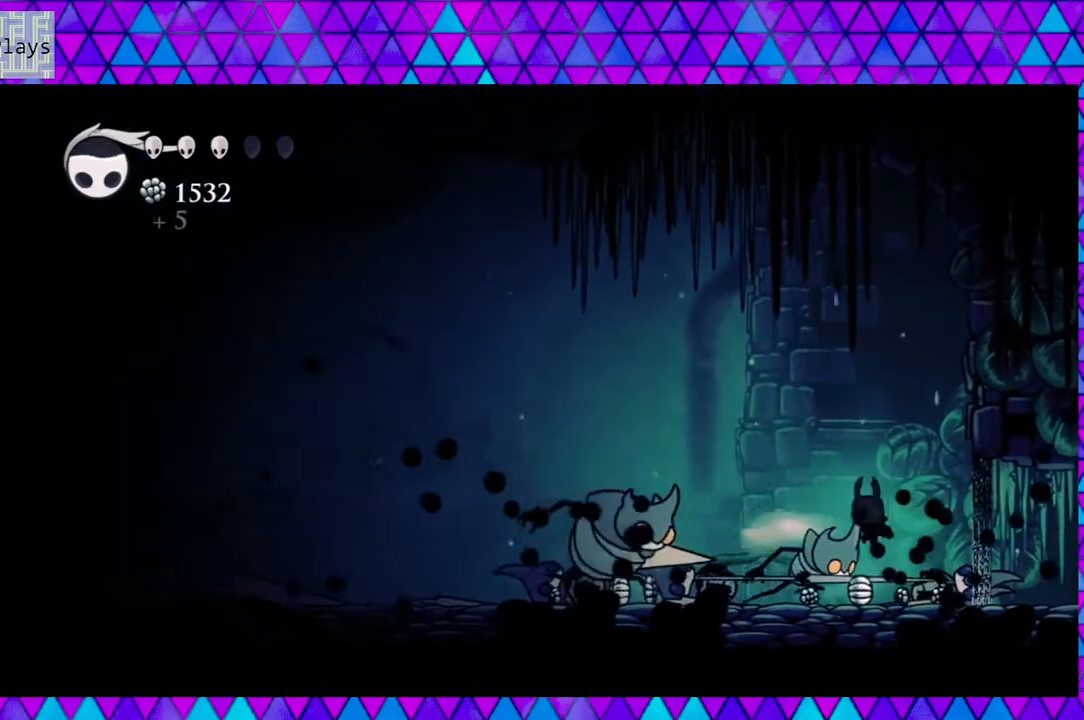
{"buttons": ["DPAD_LEFT"], "left_stick": "center", "right_stick": "center", "events": [[50, "Y", "down"], [150, "Y", "up"], [217, "Y", "down"], [317, "Y", "up"], [367, "Y", "down"], [467, "Y", "up"]]}
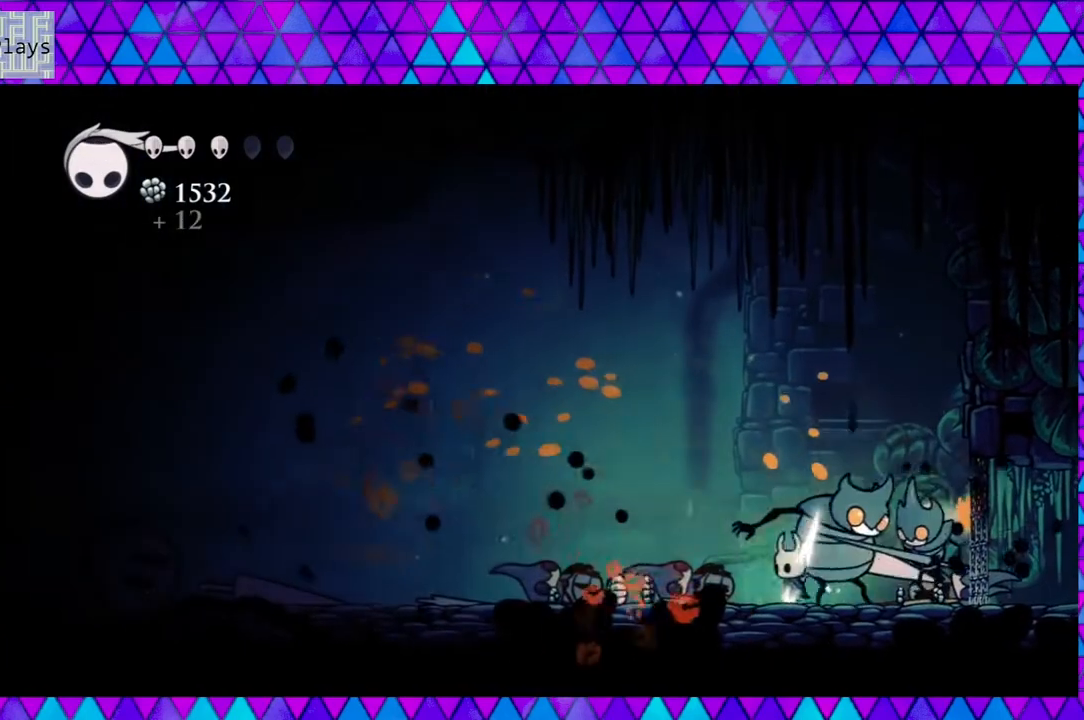
{"buttons": ["Y", "DPAD_RIGHT"], "left_stick": "center", "right_stick": "center", "events": [[17, "Y", "down"], [83, "Y", "up"], [350, "DPAD_LEFT", "up"], [350, "DPAD_UP", "down"], [383, "DPAD_RIGHT", "down"], [383, "DPAD_UP", "up"], [500, "Y", "down"]]}
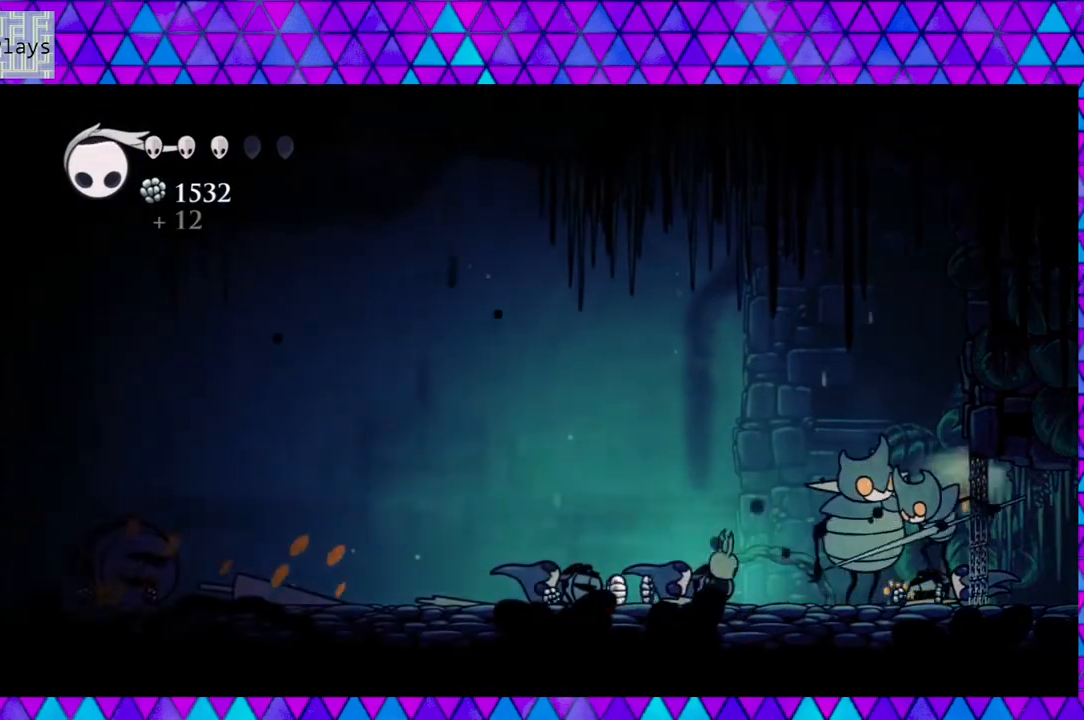
{"buttons": ["B", "Y", "DPAD_RIGHT"], "left_stick": "center", "right_stick": "center", "events": [[83, "DPAD_RIGHT", "up"], [167, "Y", "up"], [350, "DPAD_RIGHT", "down"], [383, "DPAD_UP", "down"], [417, "B", "down"], [467, "DPAD_UP", "up"], [467, "Y", "down"]]}
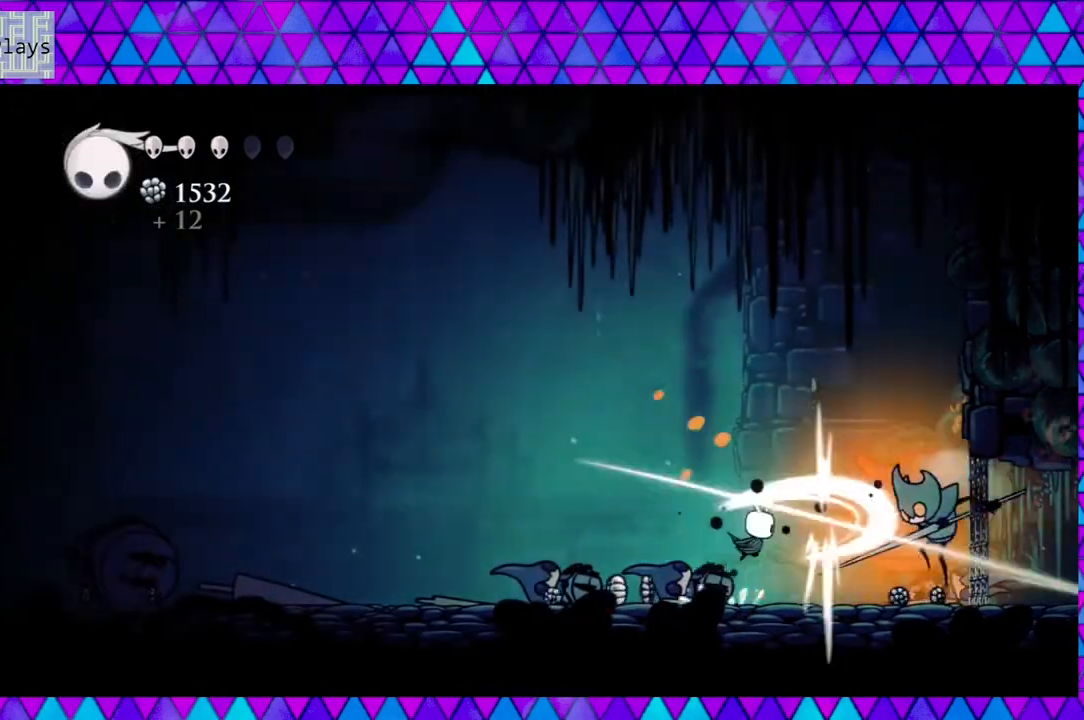
{"buttons": ["DPAD_LEFT"], "left_stick": "left", "right_stick": "center", "events": [[17, "B", "up"], [67, "DPAD_RIGHT", "up"], [100, "Y", "up"], [183, "DPAD_LEFT", "down"], [333, "left_stick", "left"]]}
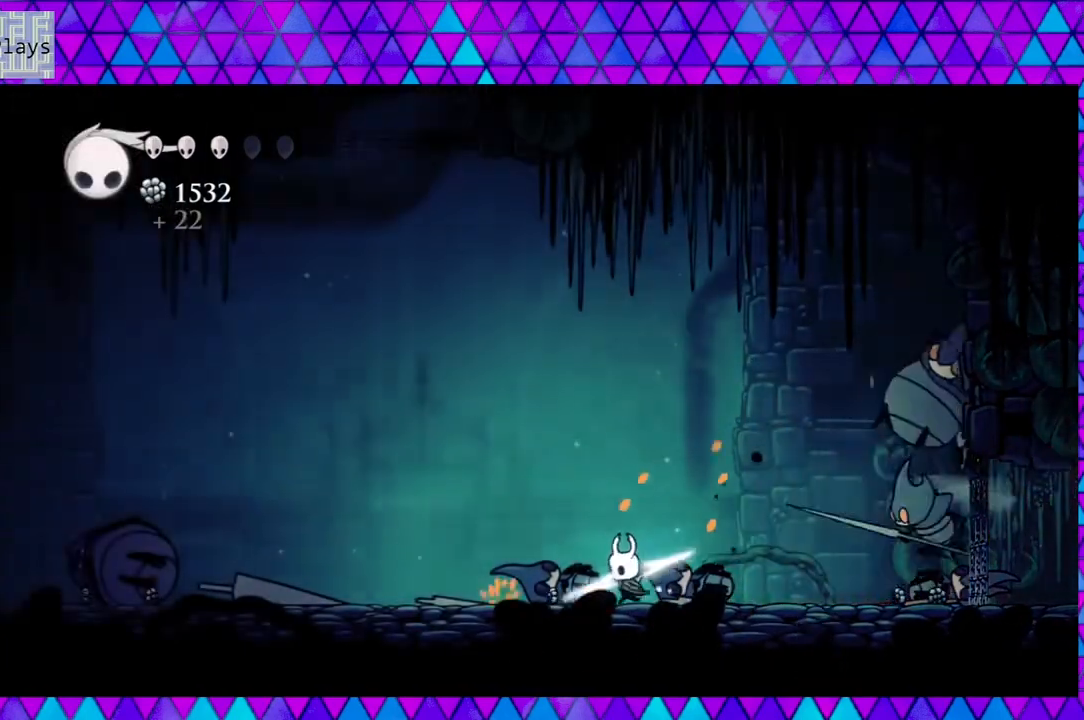
{"buttons": ["DPAD_LEFT"], "left_stick": "left", "right_stick": "center", "events": []}